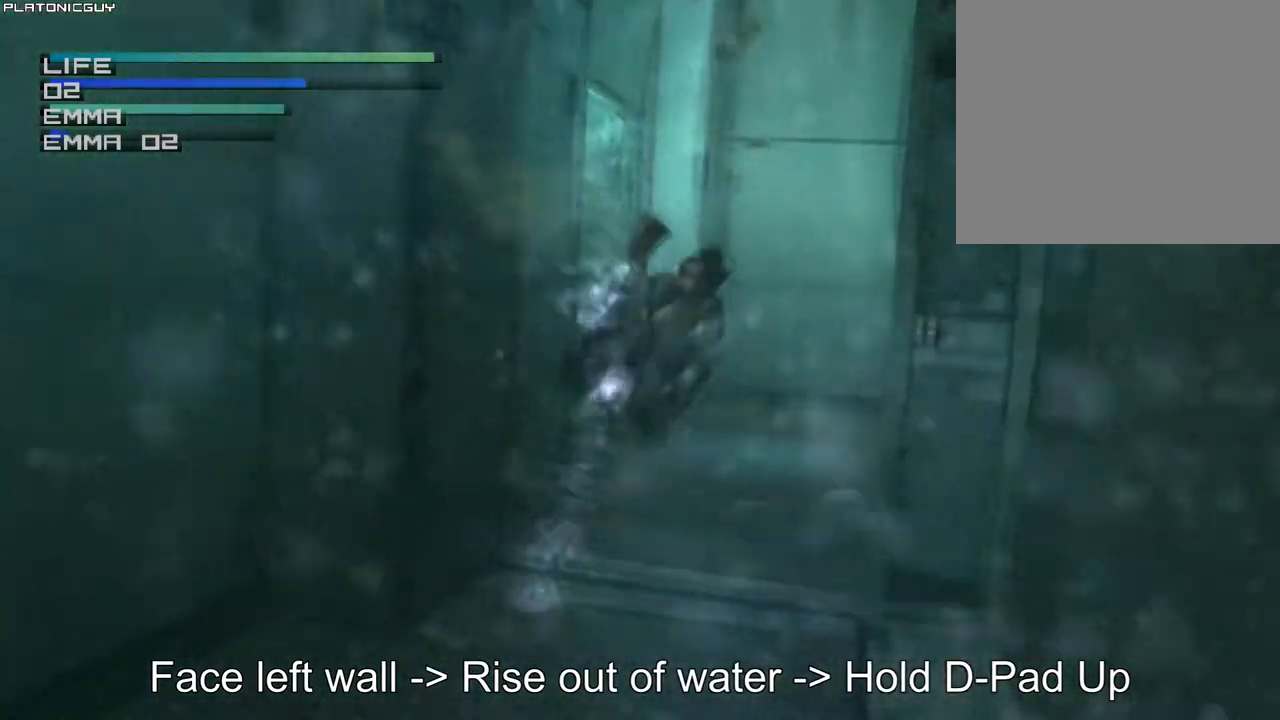
Gameplay with a controller (PlayStation layout); each line is a JSON object with the inputs held at the frame after it. "events" lists button and stick changes between this image and that frame as [ms after this image, input, new state], when the widget could be followed in between.
{"buttons": ["CIRCLE"], "left_stick": "center", "right_stick": "center", "events": [[17, "CIRCLE", "down"], [150, "CIRCLE", "up"], [217, "CIRCLE", "down"], [350, "CIRCLE", "up"], [417, "CIRCLE", "down"]]}
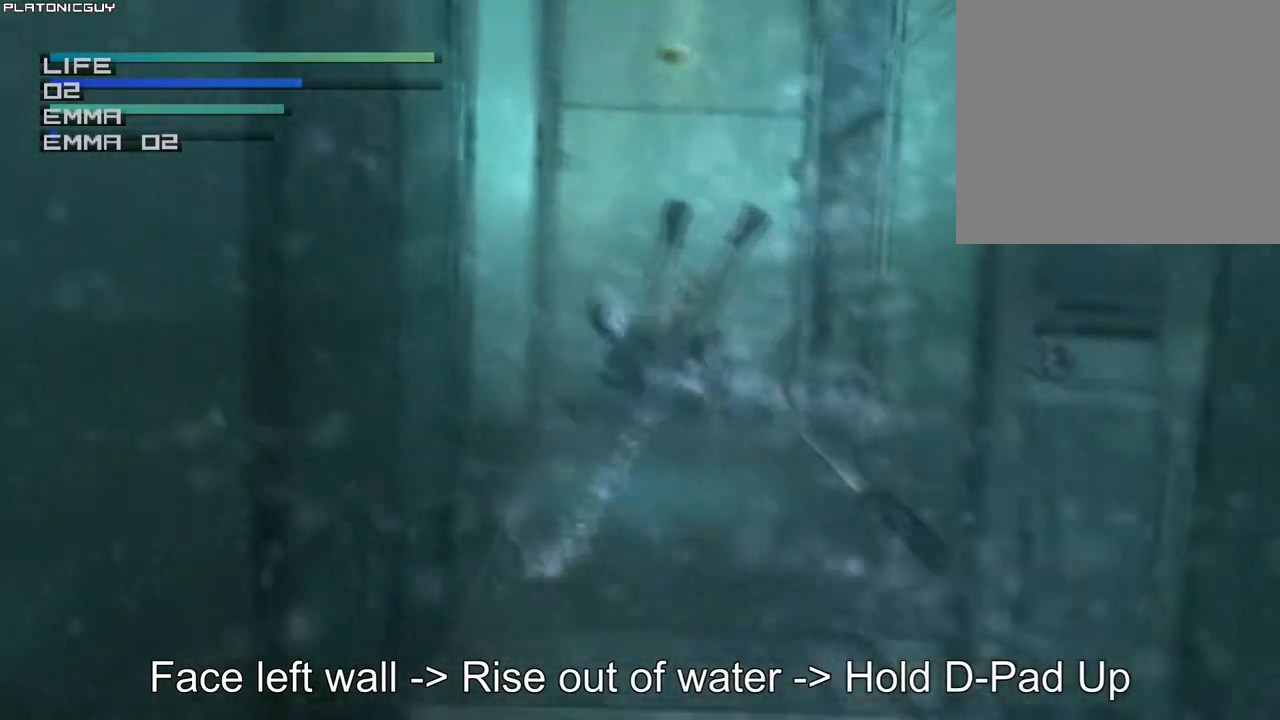
{"buttons": [], "left_stick": "right", "right_stick": "center", "events": [[50, "CIRCLE", "up"], [100, "left_stick", "right"], [117, "CIRCLE", "down"], [250, "CIRCLE", "up"], [317, "CIRCLE", "down"], [450, "CIRCLE", "up"]]}
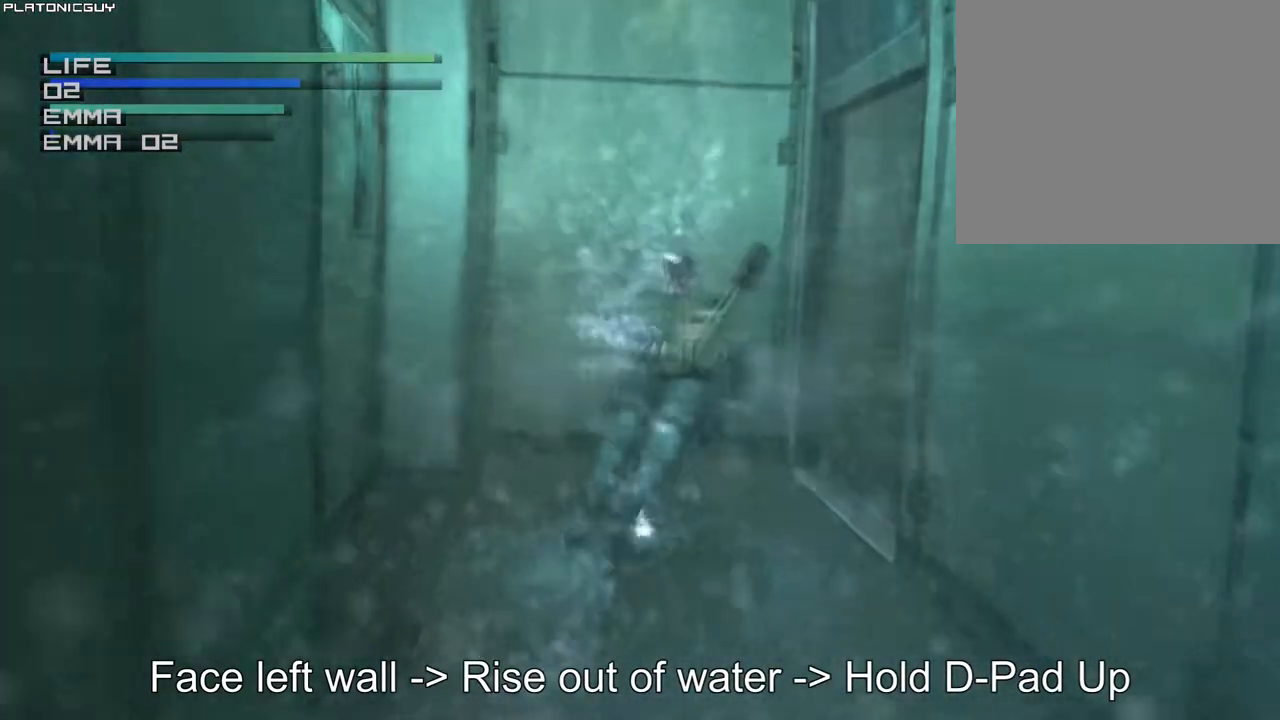
{"buttons": ["CIRCLE"], "left_stick": "right", "right_stick": "center", "events": [[17, "CIRCLE", "down"], [150, "CIRCLE", "up"], [217, "CIRCLE", "down"], [350, "CIRCLE", "up"], [417, "CIRCLE", "down"]]}
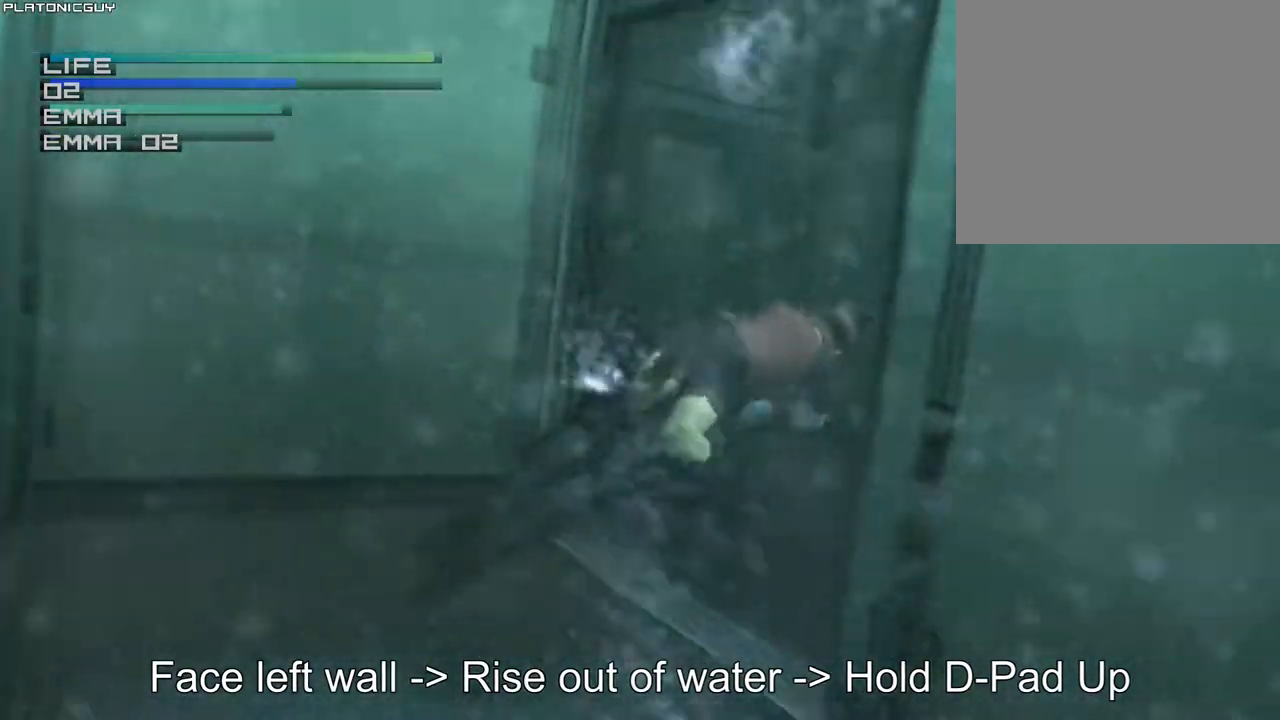
{"buttons": [], "left_stick": "right", "right_stick": "center", "events": [[33, "CIRCLE", "up"], [117, "CIRCLE", "down"], [250, "CIRCLE", "up"], [317, "CIRCLE", "down"], [450, "CIRCLE", "up"]]}
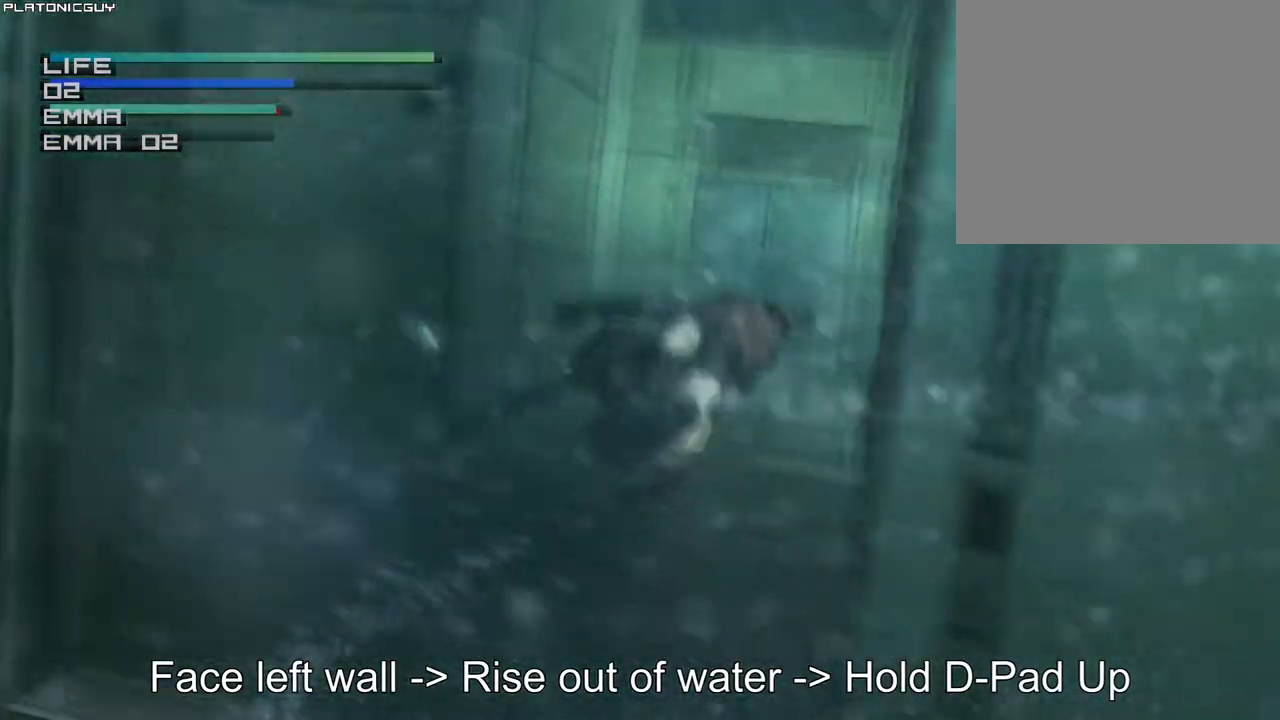
{"buttons": ["CIRCLE"], "left_stick": "center", "right_stick": "center", "events": [[17, "CIRCLE", "down"], [50, "left_stick", "center"], [100, "left_stick", "left"], [150, "CIRCLE", "up"], [217, "CIRCLE", "down"], [300, "left_stick", "center"], [350, "CIRCLE", "up"], [417, "CIRCLE", "down"]]}
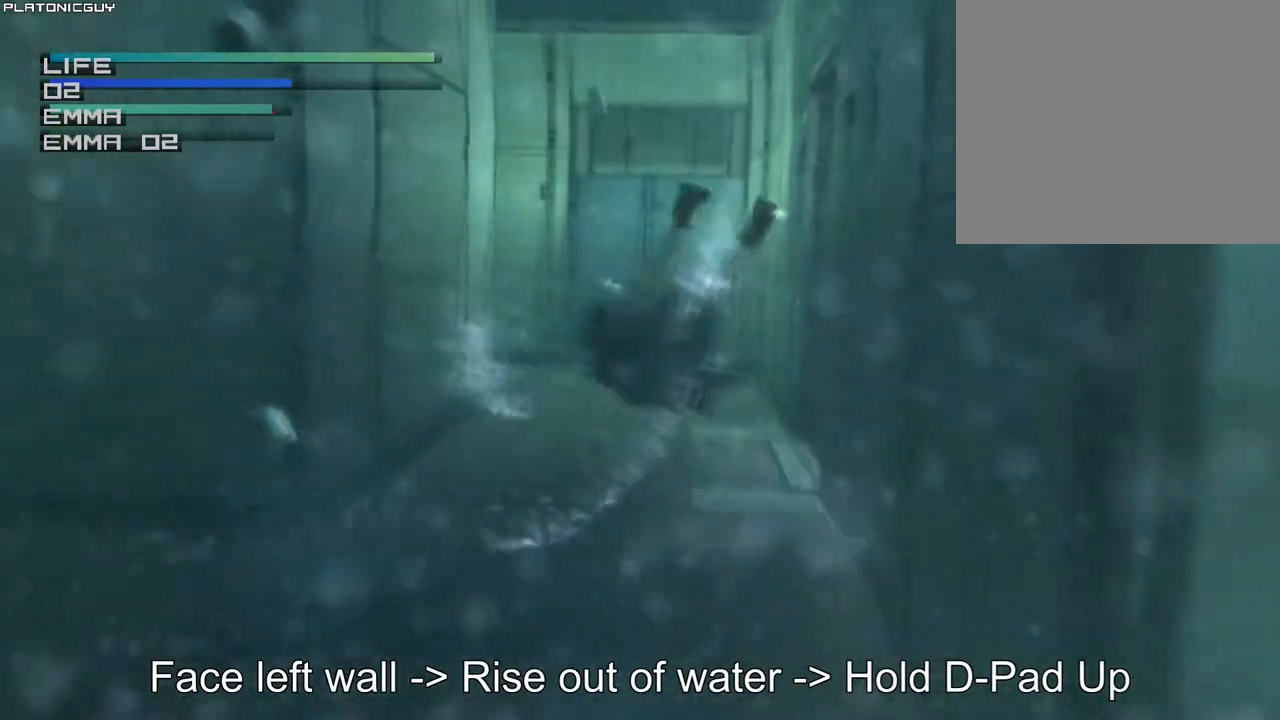
{"buttons": [], "left_stick": "center", "right_stick": "center", "events": [[67, "CIRCLE", "up"], [117, "CIRCLE", "down"], [250, "CIRCLE", "up"], [317, "CIRCLE", "down"], [450, "CIRCLE", "up"]]}
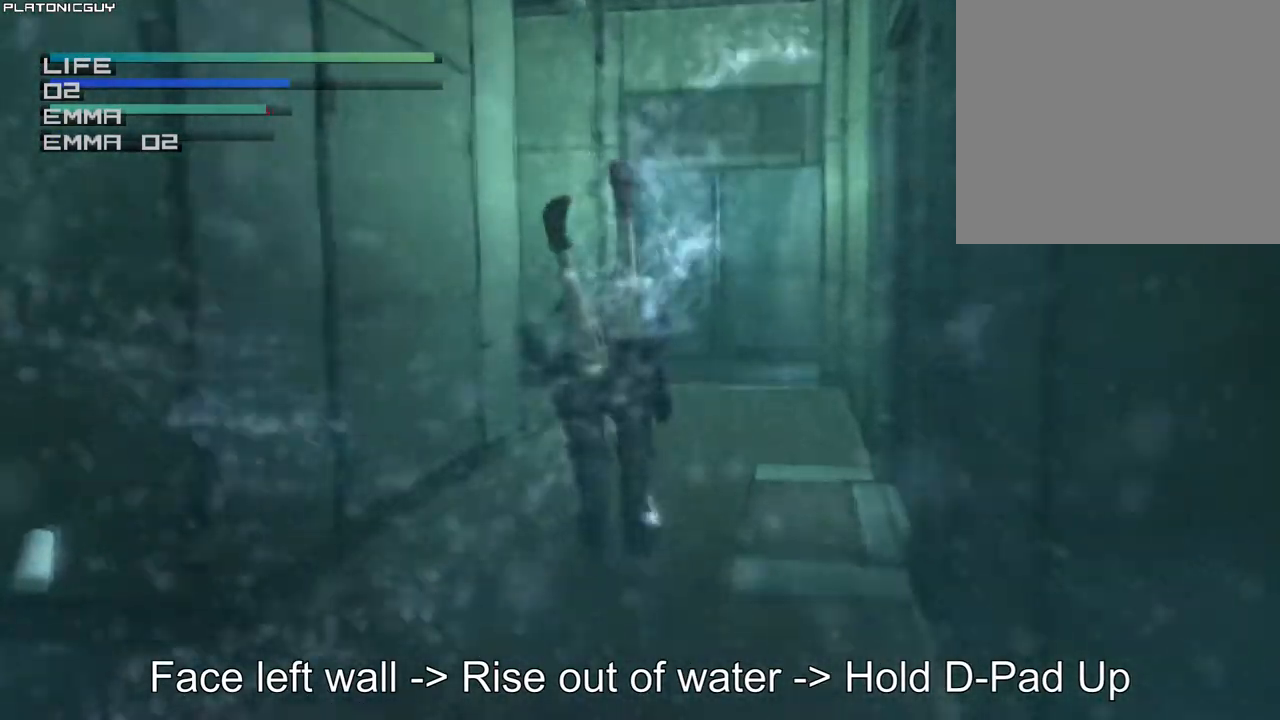
{"buttons": ["CIRCLE"], "left_stick": "center", "right_stick": "center", "events": [[17, "CIRCLE", "down"], [150, "CIRCLE", "up"], [217, "CIRCLE", "down"], [350, "CIRCLE", "up"], [417, "CIRCLE", "down"]]}
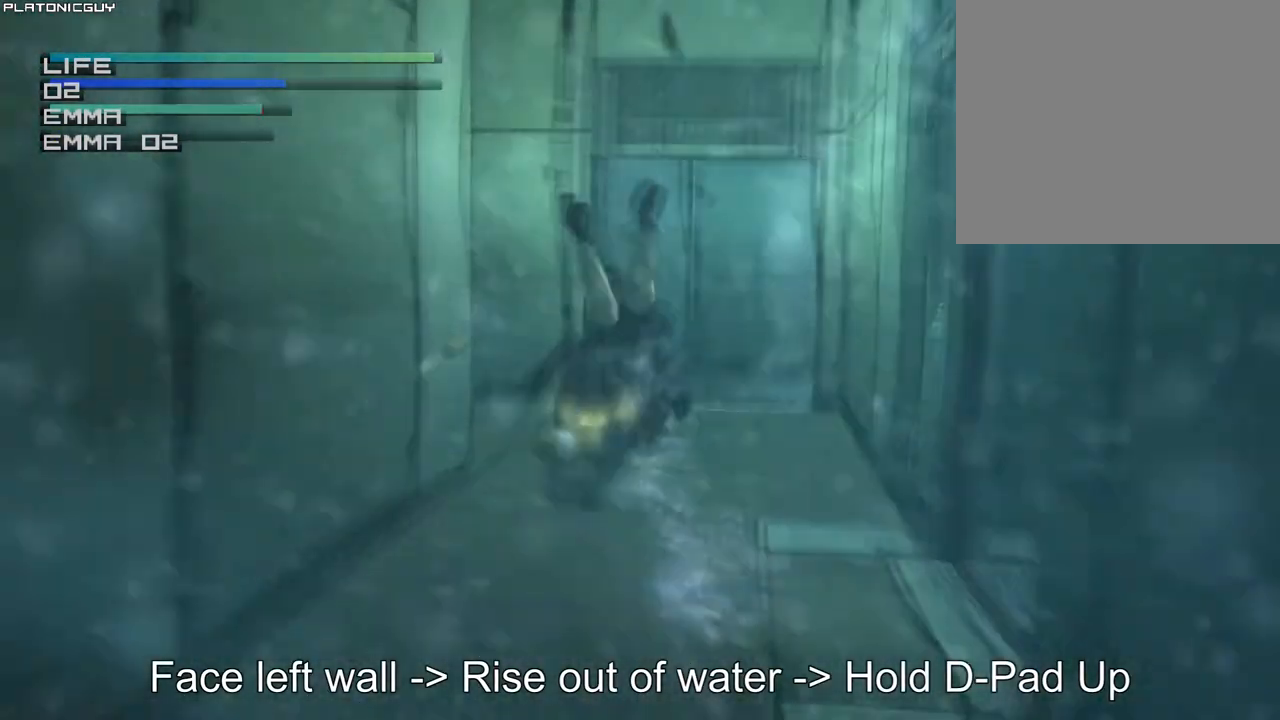
{"buttons": ["CIRCLE"], "left_stick": "center", "right_stick": "center", "events": [[50, "CIRCLE", "up"], [117, "CIRCLE", "down"], [250, "CIRCLE", "up"], [317, "CIRCLE", "down"], [450, "CIRCLE", "up"], [500, "CIRCLE", "down"]]}
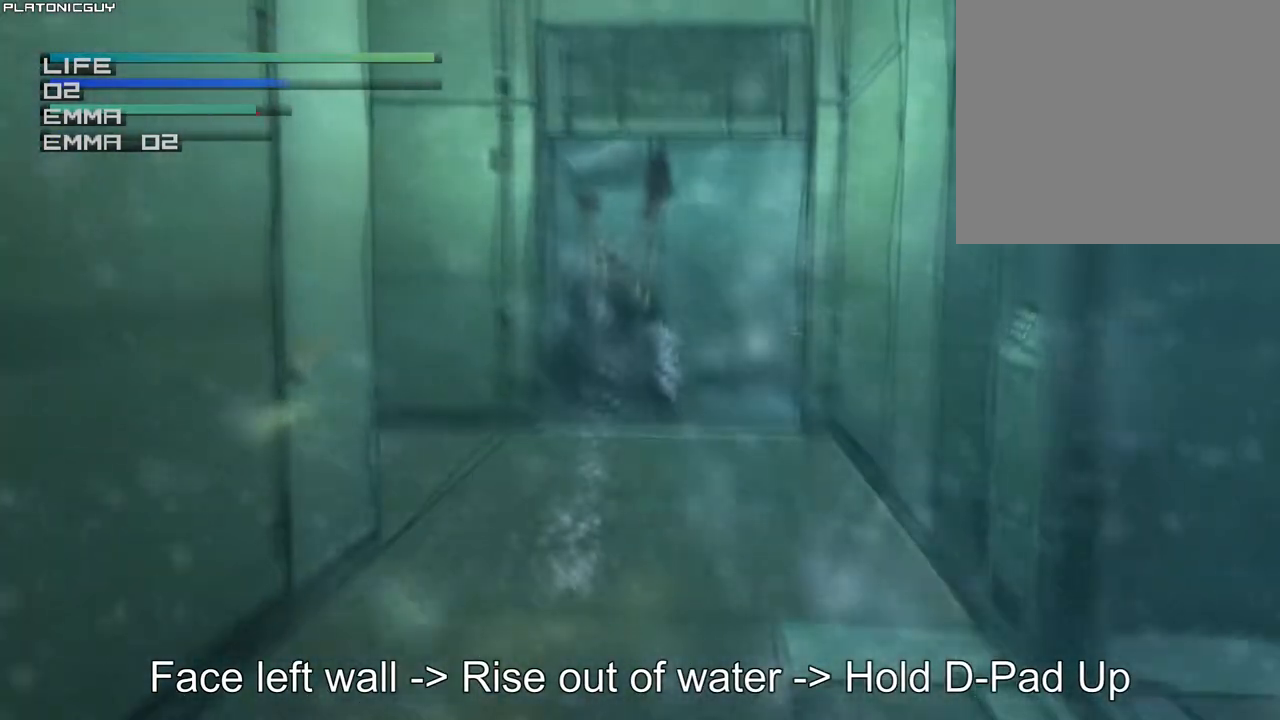
{"buttons": ["CIRCLE"], "left_stick": "center", "right_stick": "center", "events": [[117, "CIRCLE", "up"], [200, "CIRCLE", "down"], [333, "CIRCLE", "up"], [417, "CIRCLE", "down"]]}
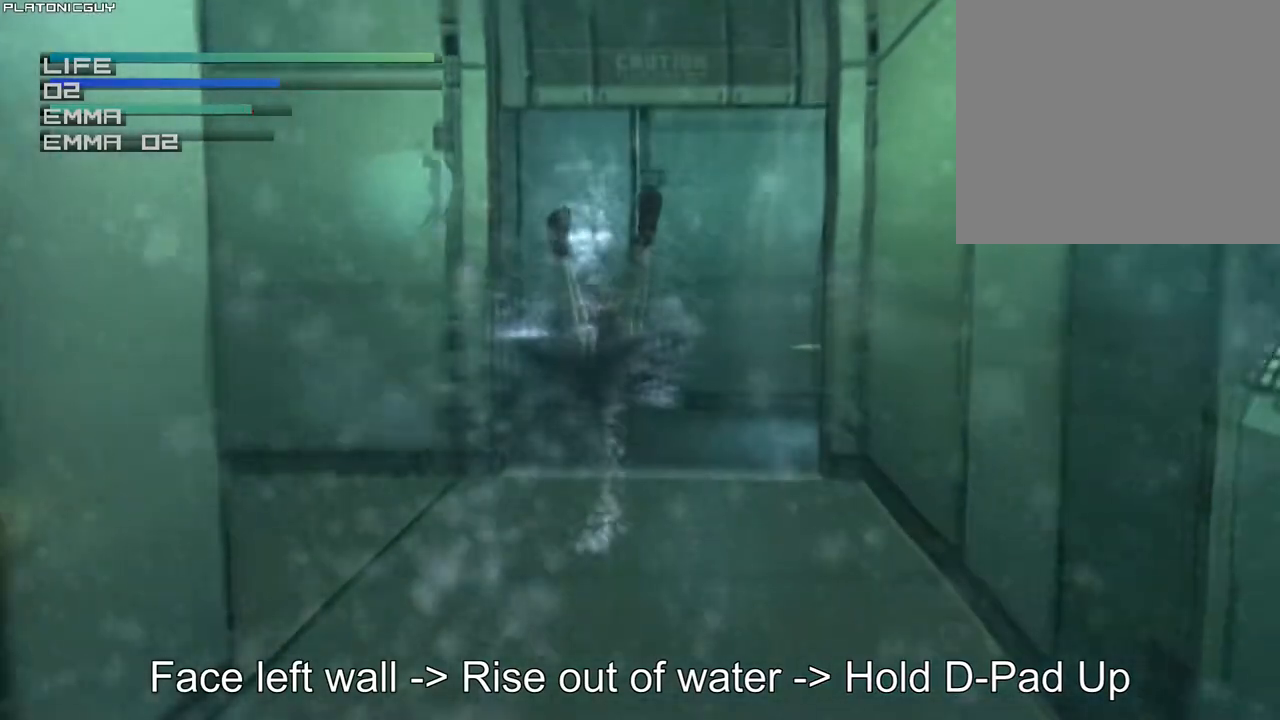
{"buttons": ["CIRCLE"], "left_stick": "left", "right_stick": "center", "events": [[33, "CIRCLE", "up"], [100, "CIRCLE", "down"], [217, "CIRCLE", "up"], [233, "left_stick", "left"], [283, "CIRCLE", "down"], [400, "CIRCLE", "up"], [483, "CIRCLE", "down"]]}
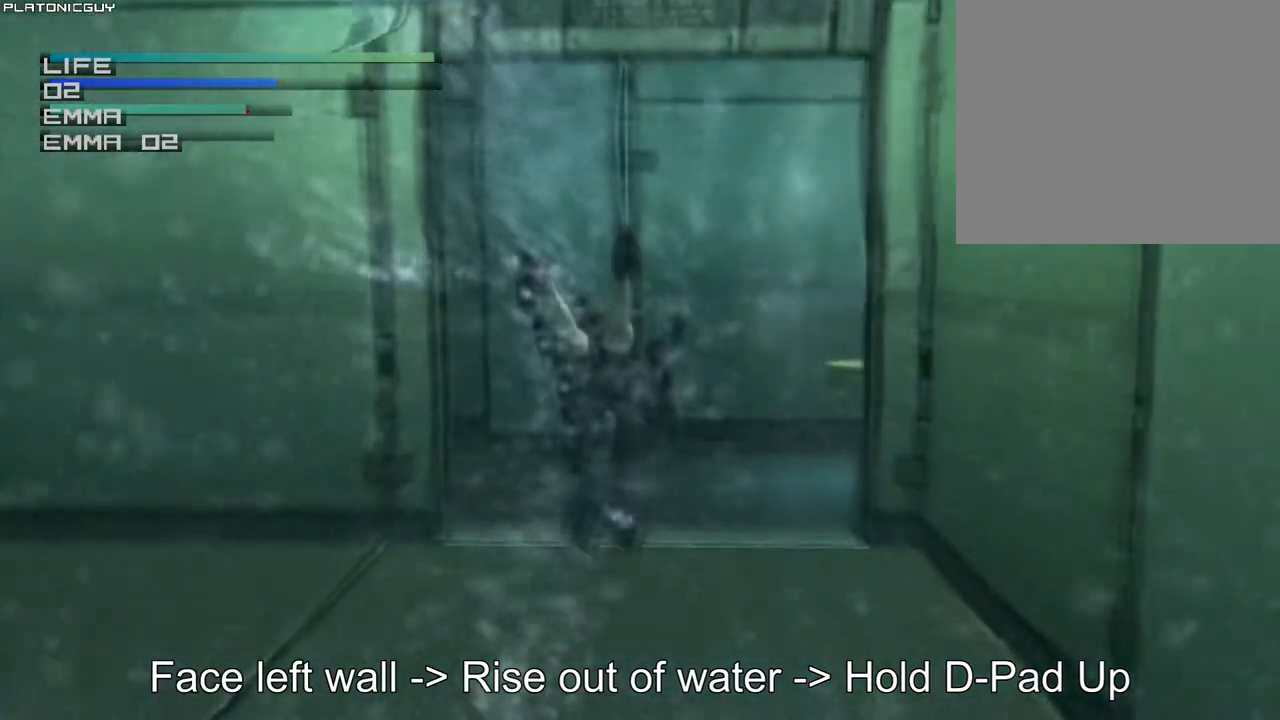
{"buttons": [], "left_stick": "left", "right_stick": "center", "events": [[67, "CIRCLE", "up"], [150, "CIRCLE", "down"], [250, "CIRCLE", "up"], [350, "CIRCLE", "down"], [467, "CIRCLE", "up"]]}
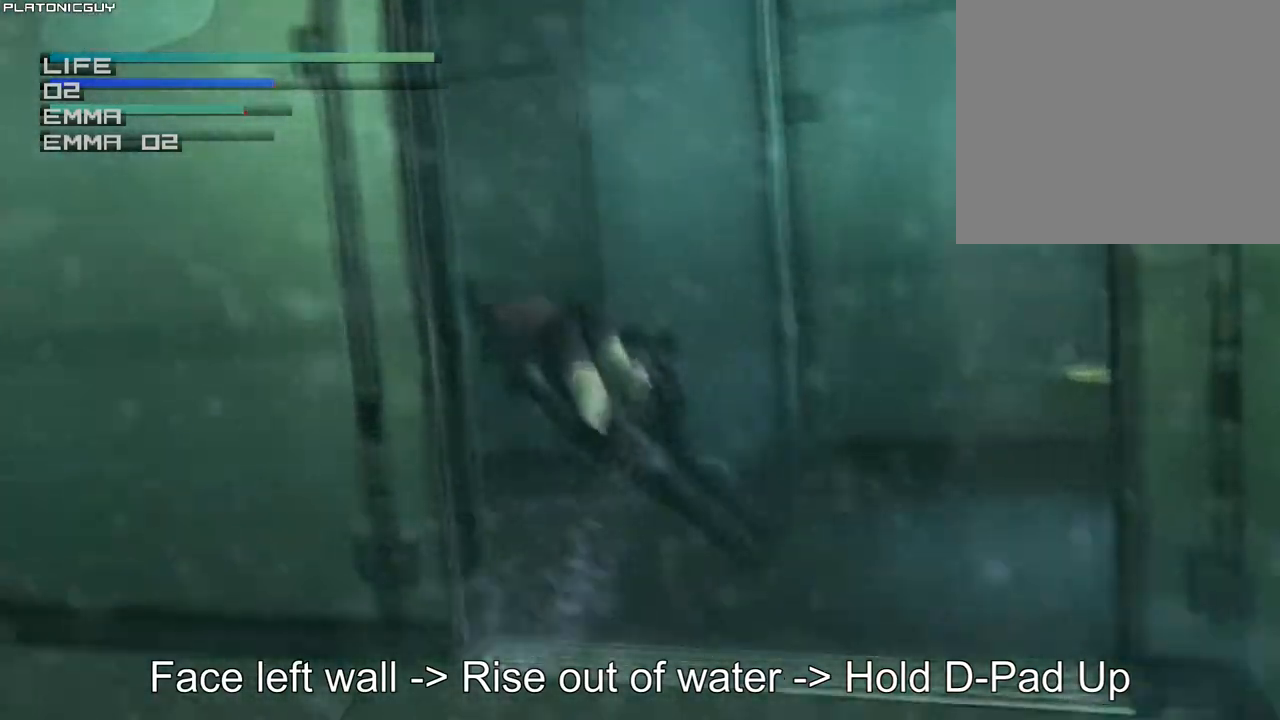
{"buttons": ["CIRCLE"], "left_stick": "up", "right_stick": "center", "events": [[50, "CIRCLE", "down"], [167, "CIRCLE", "up"], [200, "left_stick", "center"], [267, "CIRCLE", "down"], [367, "CIRCLE", "up"], [450, "CIRCLE", "down"], [500, "left_stick", "up"]]}
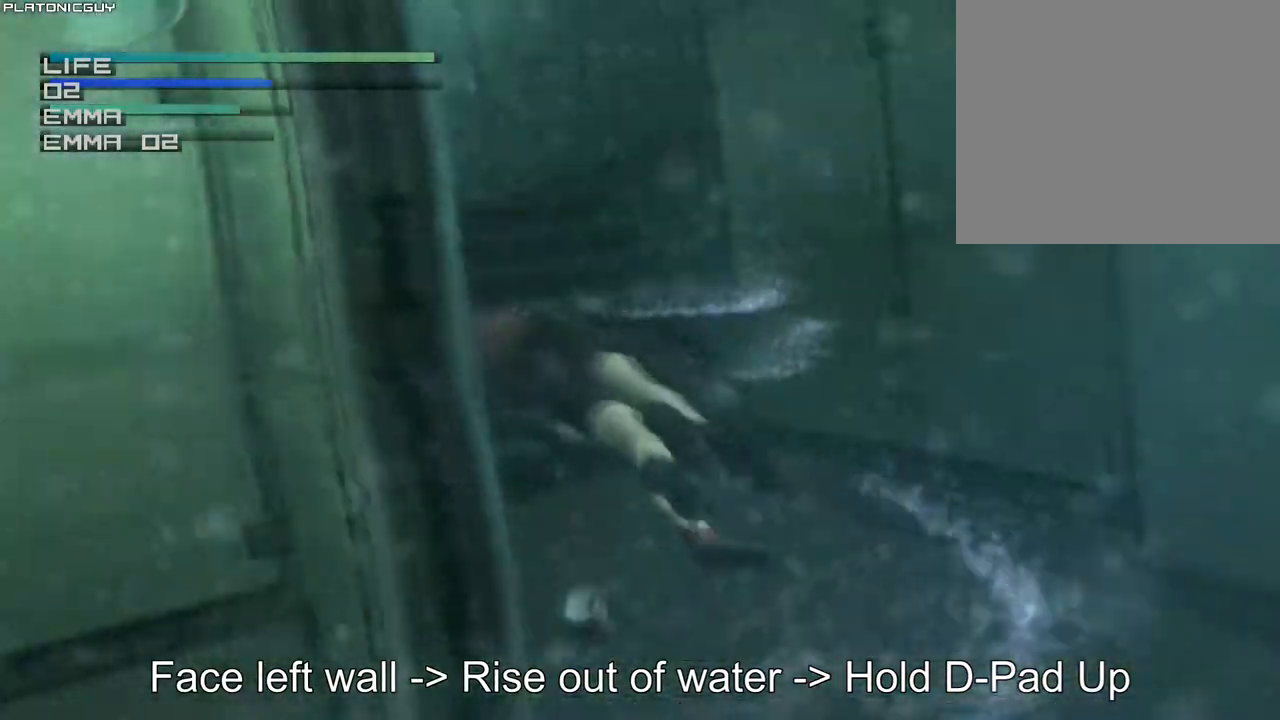
{"buttons": [], "left_stick": "up", "right_stick": "center", "events": [[67, "CIRCLE", "up"], [150, "CIRCLE", "down"], [250, "CIRCLE", "up"], [333, "CIRCLE", "down"], [467, "CIRCLE", "up"]]}
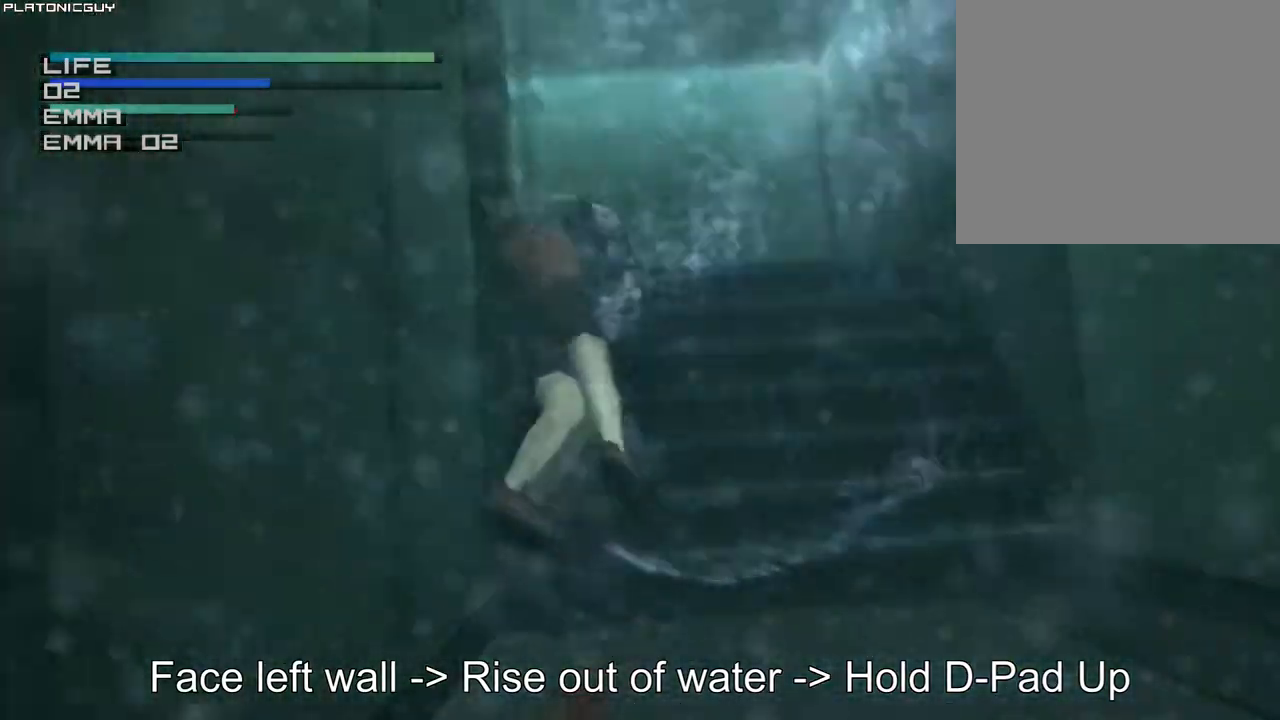
{"buttons": ["CIRCLE"], "left_stick": "center", "right_stick": "center", "events": [[50, "CIRCLE", "down"], [67, "left_stick", "up-right"], [167, "CIRCLE", "up"], [200, "left_stick", "center"], [267, "CIRCLE", "down"], [383, "CIRCLE", "up"], [467, "CIRCLE", "down"]]}
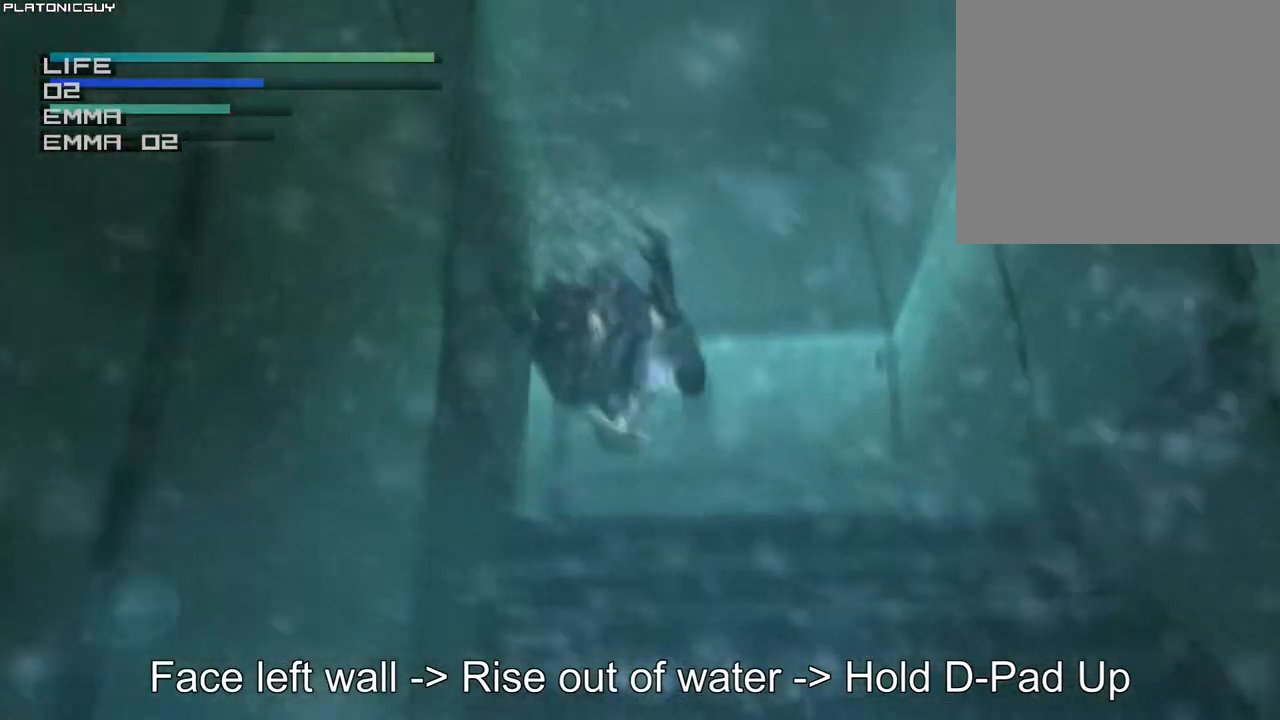
{"buttons": [], "left_stick": "left", "right_stick": "center", "events": [[50, "left_stick", "left"], [100, "CIRCLE", "up"], [167, "CIRCLE", "down"], [300, "CIRCLE", "up"], [383, "CIRCLE", "down"], [500, "CIRCLE", "up"]]}
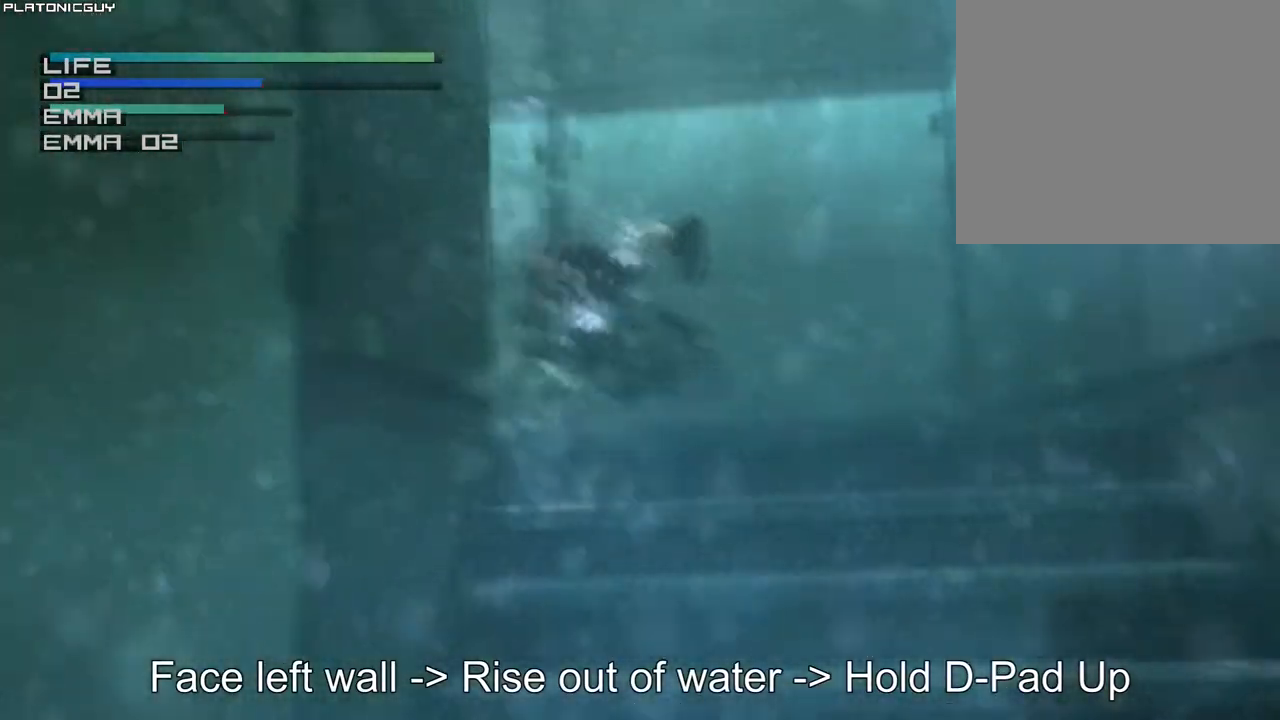
{"buttons": [], "left_stick": "left", "right_stick": "center", "events": [[83, "CIRCLE", "down"], [217, "CIRCLE", "up"], [300, "CIRCLE", "down"], [433, "CIRCLE", "up"]]}
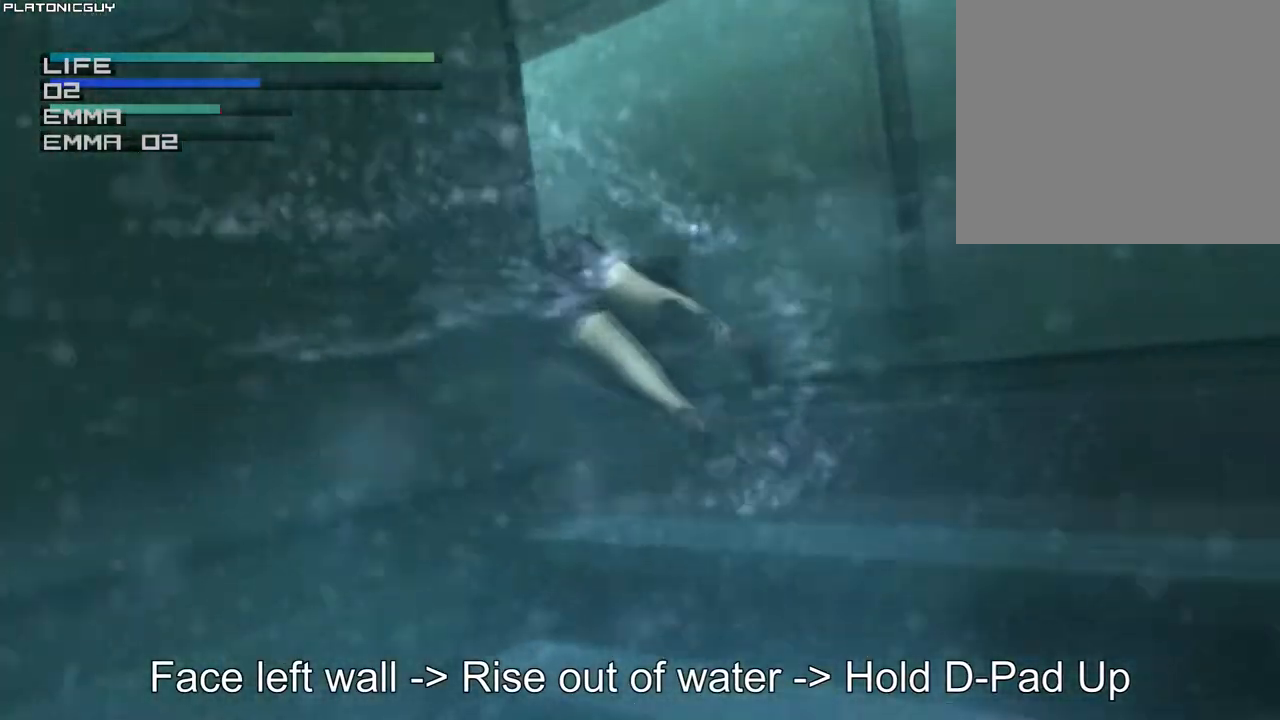
{"buttons": ["CIRCLE"], "left_stick": "left", "right_stick": "center", "events": [[17, "CIRCLE", "down"], [150, "CIRCLE", "up"], [217, "CIRCLE", "down"], [367, "CIRCLE", "up"], [433, "CIRCLE", "down"]]}
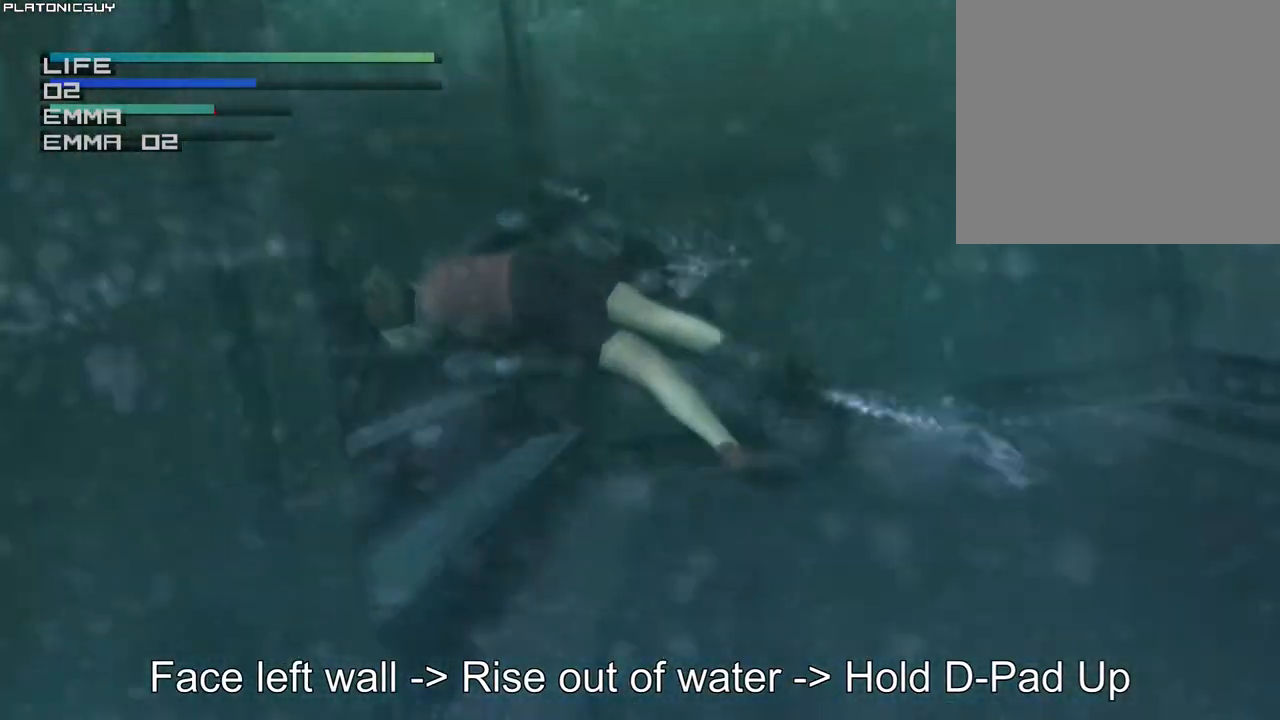
{"buttons": [], "left_stick": "up-left", "right_stick": "center", "events": [[67, "CIRCLE", "up"], [150, "CIRCLE", "down"], [283, "CIRCLE", "up"], [367, "CIRCLE", "down"], [367, "left_stick", "up-left"], [483, "CIRCLE", "up"]]}
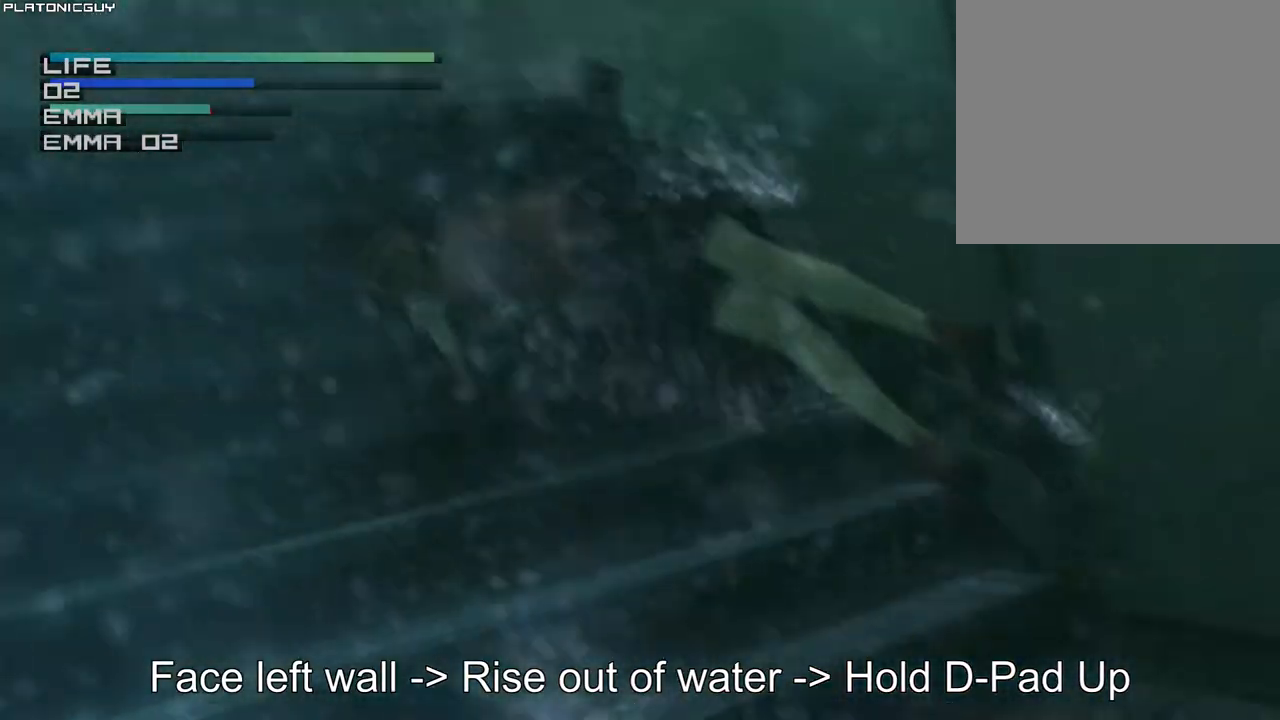
{"buttons": ["CIRCLE"], "left_stick": "up", "right_stick": "center", "events": [[83, "CIRCLE", "down"], [200, "CIRCLE", "up"], [267, "CIRCLE", "down"], [400, "CIRCLE", "up"], [400, "left_stick", "up"], [467, "CIRCLE", "down"]]}
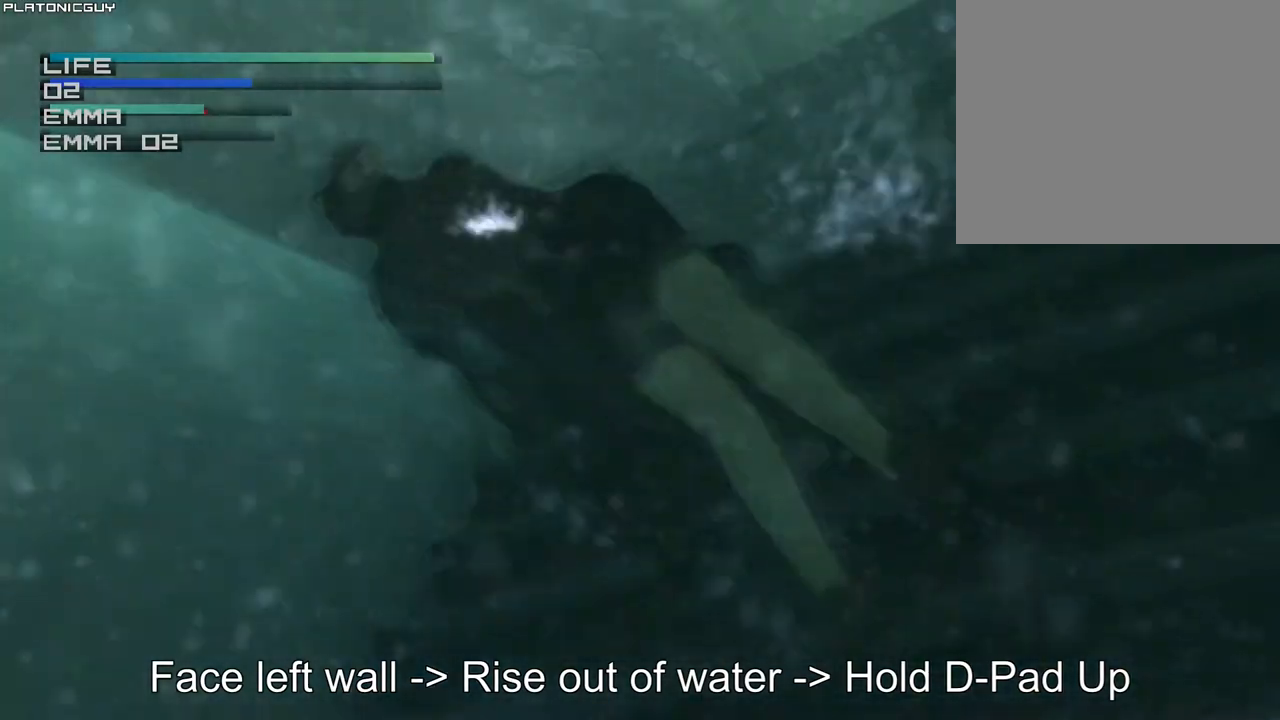
{"buttons": ["DPAD_UP"], "left_stick": "center", "right_stick": "center", "events": [[83, "CIRCLE", "up"], [133, "CIRCLE", "down"], [250, "CIRCLE", "up"], [283, "left_stick", "center"], [350, "DPAD_UP", "down"]]}
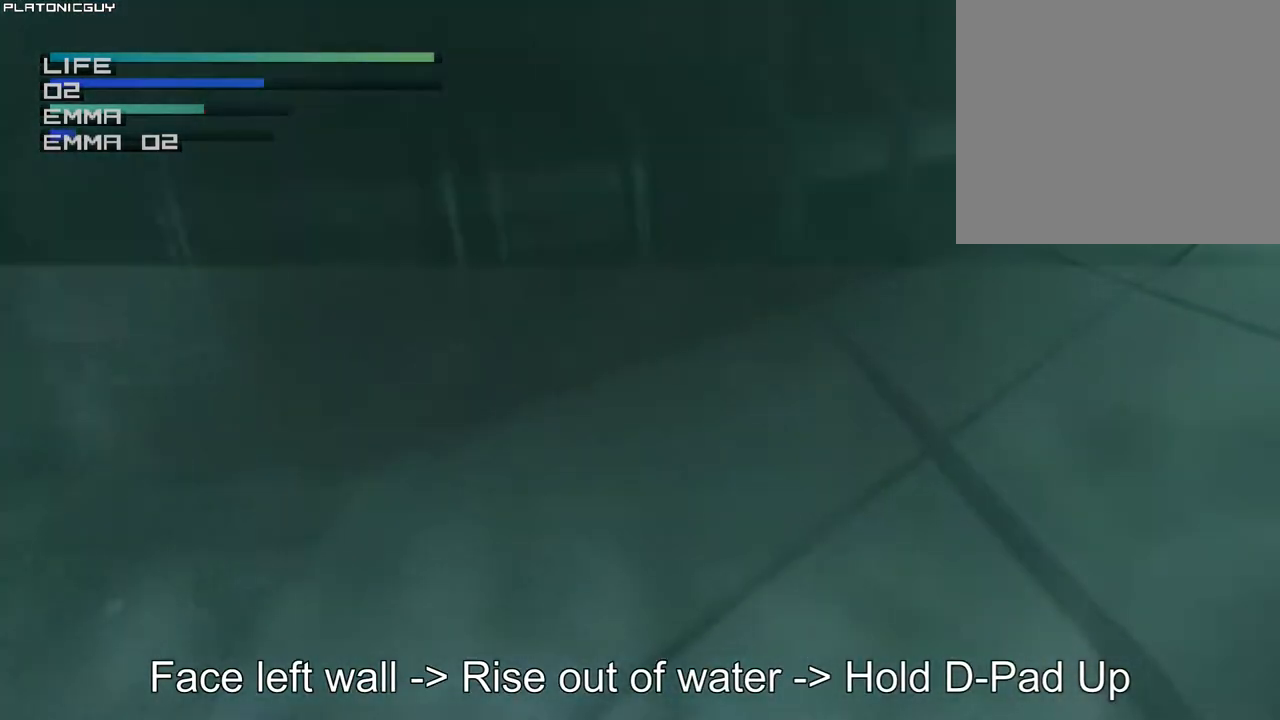
{"buttons": [], "left_stick": "center", "right_stick": "center", "events": [[500, "DPAD_UP", "up"]]}